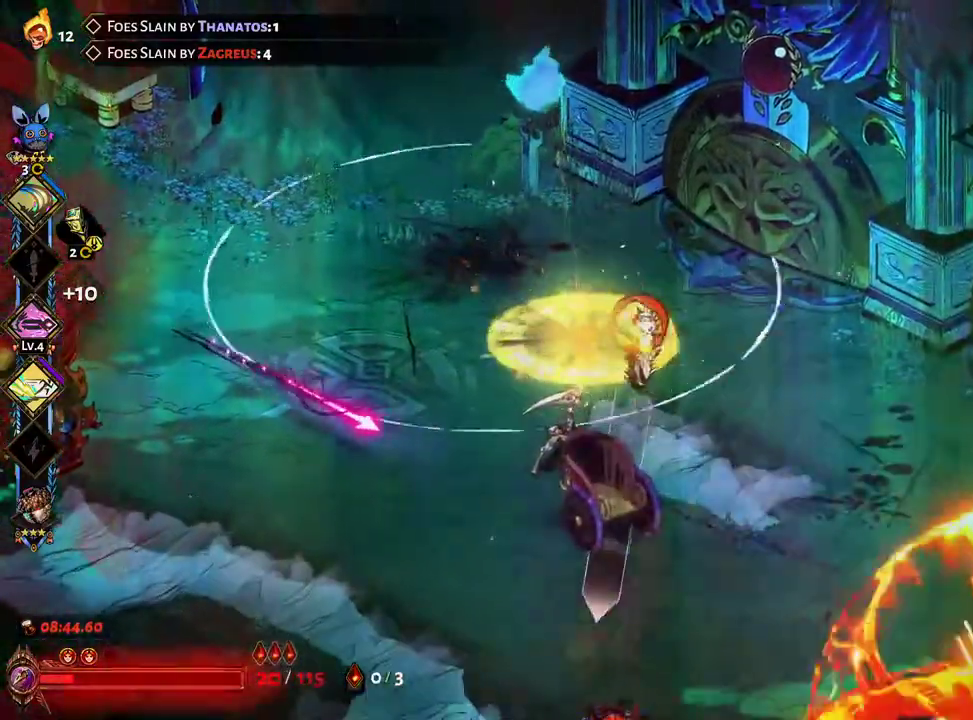
Gameplay with a controller (Xbox layout); each line is a JSON object with the inputs held at the frame after it. "events" lists button and stick changes between this image and that frame as [ms after this image, input, new state], when the widget could be followed in between. Not read: L3 R3.
{"buttons": ["A"], "left_stick": "right", "right_stick": "center"}
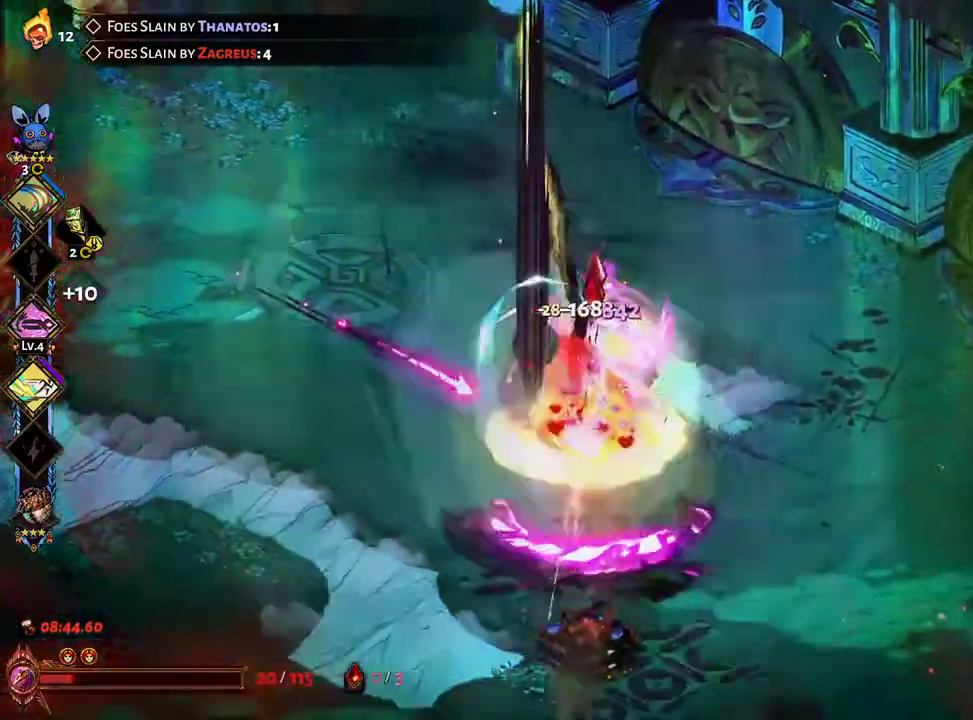
{"buttons": ["X"], "left_stick": "up-left", "right_stick": "center", "events": [[100, "A", "up"], [233, "left_stick", "up"], [317, "X", "down"], [317, "left_stick", "left"], [500, "left_stick", "up-left"]]}
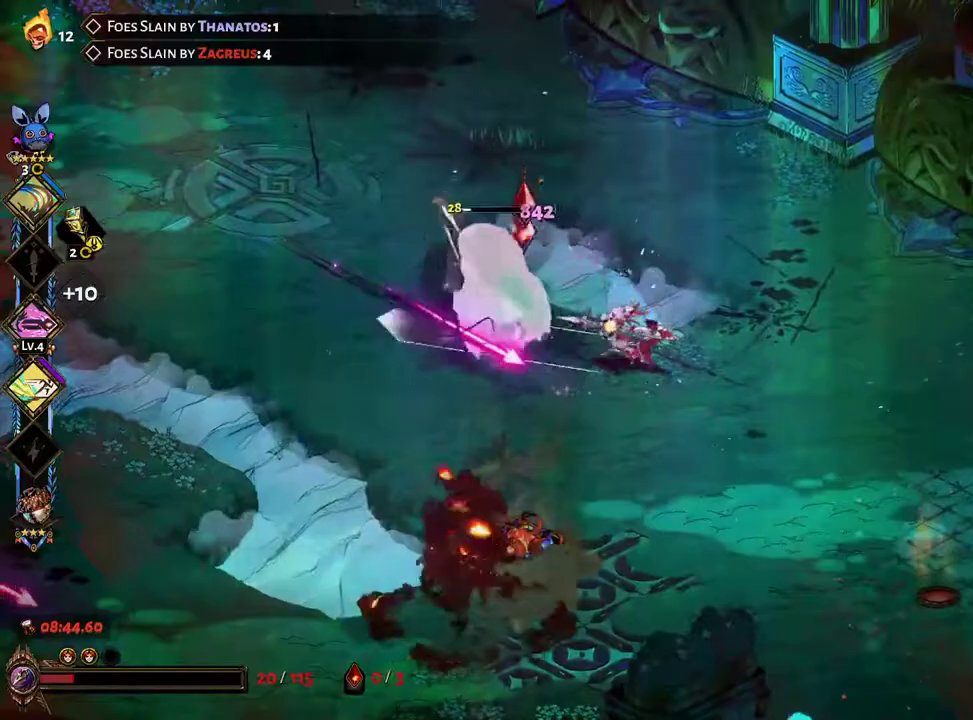
{"buttons": [], "left_stick": "left", "right_stick": "center", "events": [[67, "X", "up"], [183, "B", "down"], [233, "B", "up"], [317, "A", "down"], [433, "A", "up"], [467, "left_stick", "left"]]}
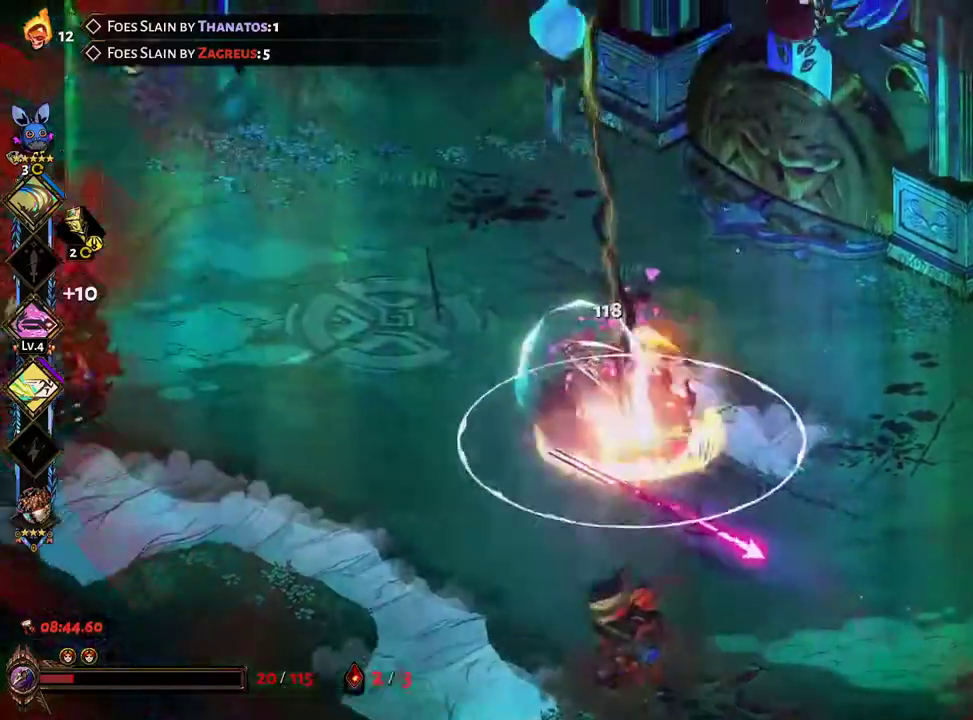
{"buttons": ["A", "R2"], "left_stick": "down-right", "right_stick": "center", "events": [[183, "A", "down"], [183, "left_stick", "down-right"], [483, "R2", "down"]]}
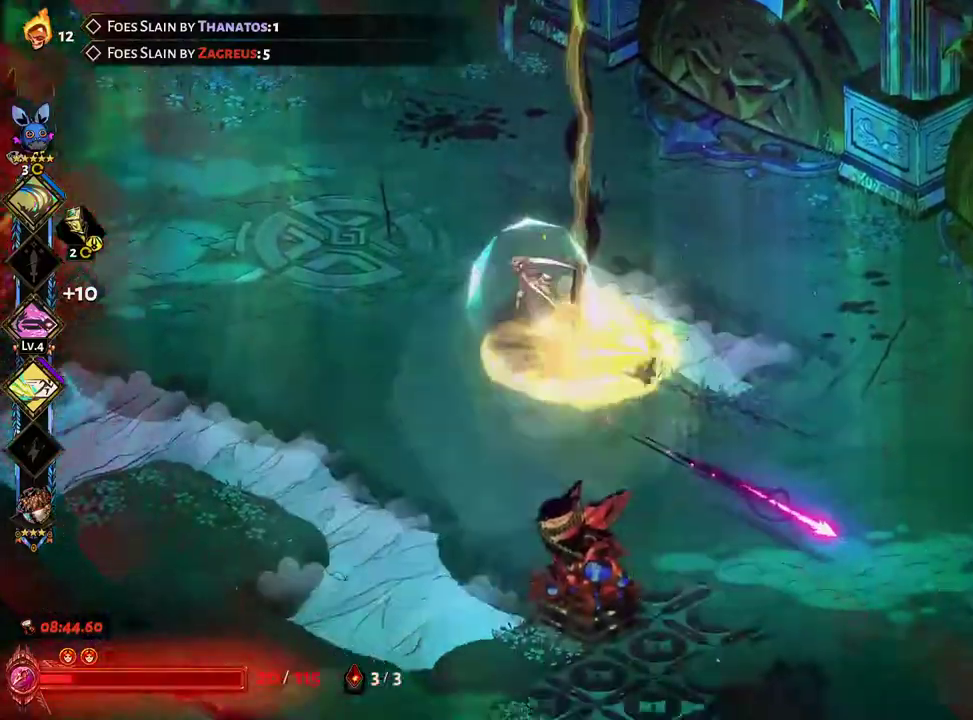
{"buttons": [], "left_stick": "left", "right_stick": "center"}
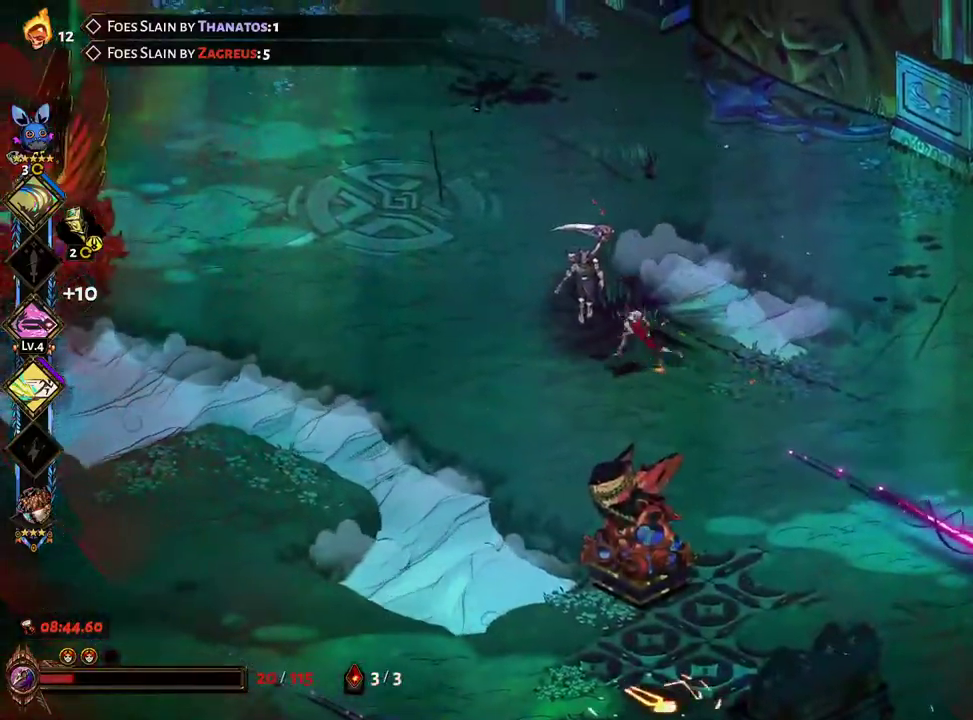
{"buttons": [], "left_stick": "right", "right_stick": "center"}
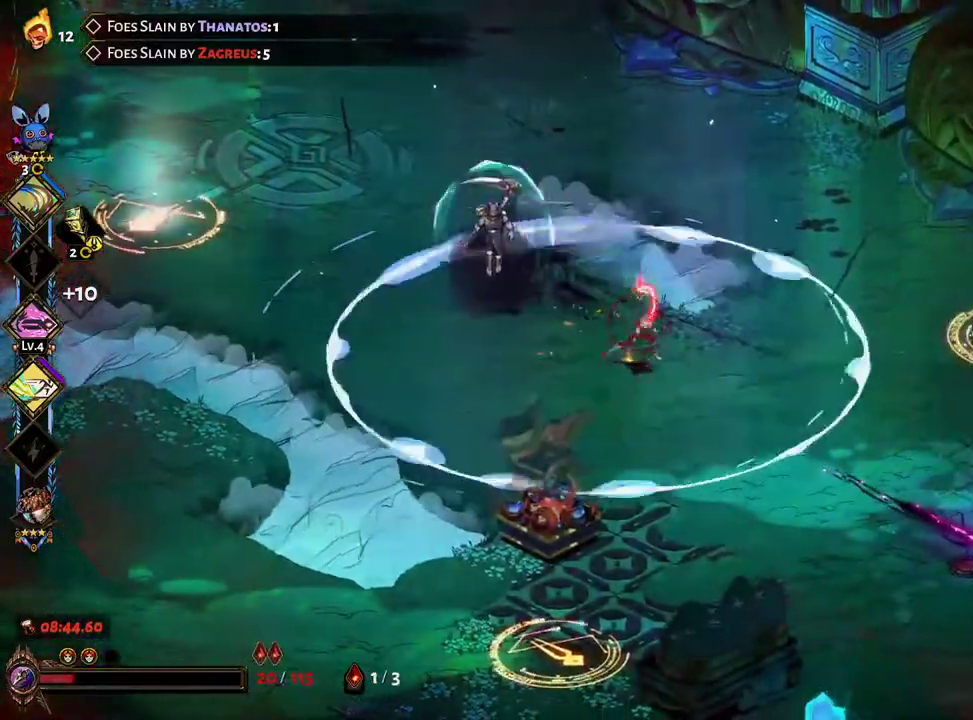
{"buttons": ["X"], "left_stick": "right", "right_stick": "center", "events": [[17, "B", "down"], [83, "B", "up"], [117, "L2", "down"], [183, "B", "down"], [183, "L2", "up"], [267, "B", "up"], [283, "A", "down"], [350, "X", "down"], [400, "A", "up"]]}
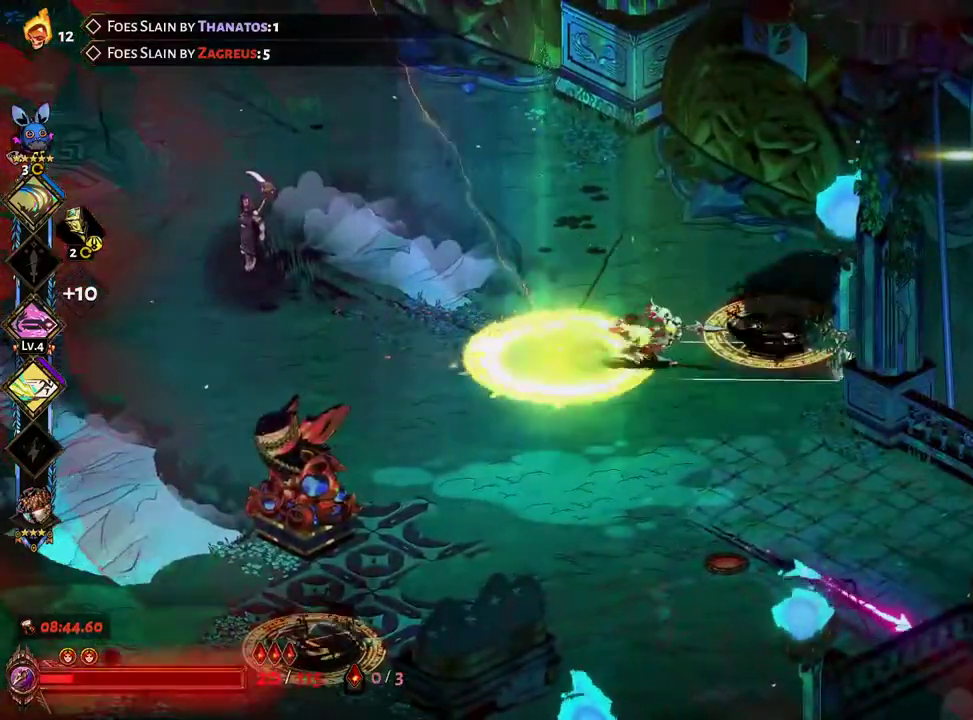
{"buttons": ["X"], "left_stick": "right", "right_stick": "center", "events": [[233, "X", "up"], [267, "B", "down"], [383, "B", "up"], [417, "A", "down"], [450, "A", "up"], [450, "X", "down"]]}
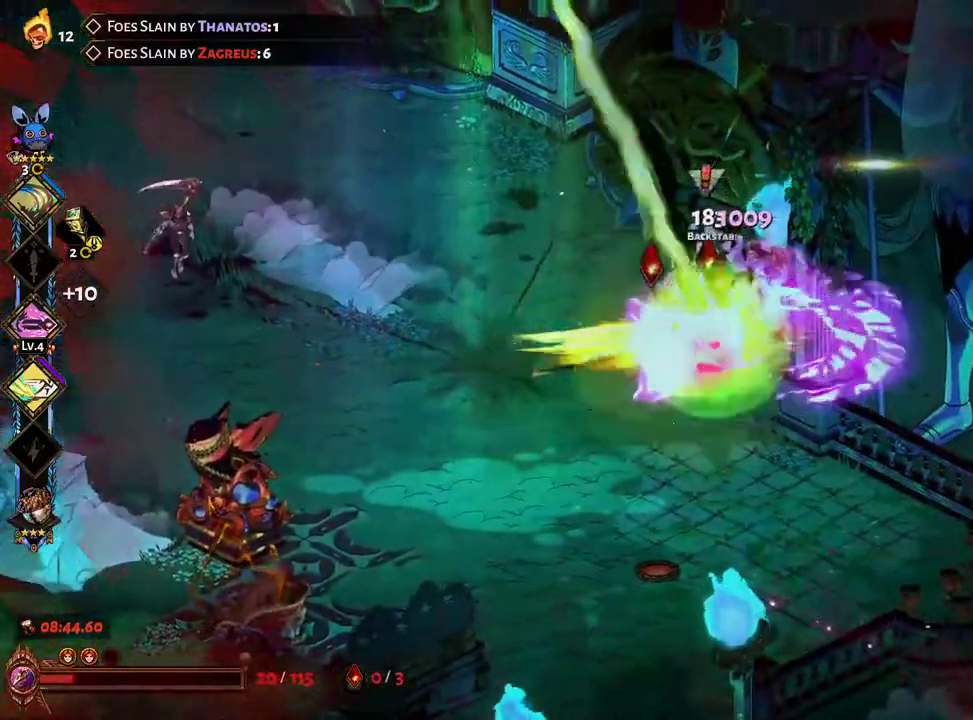
{"buttons": ["B"], "left_stick": "left", "right_stick": "center", "events": [[33, "left_stick", "left"], [350, "X", "up"], [483, "B", "down"]]}
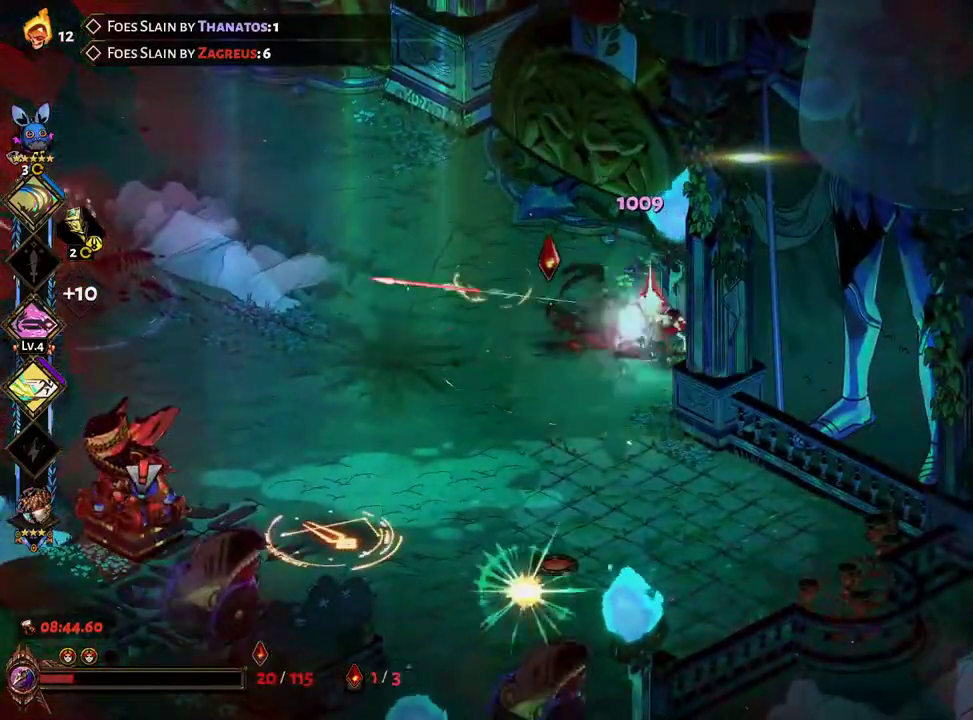
{"buttons": ["A", "B"], "left_stick": "down-left", "right_stick": "center", "events": [[50, "B", "up"], [67, "A", "down"], [150, "A", "up"], [183, "B", "down"], [217, "B", "up"], [300, "B", "down"], [300, "left_stick", "down-left"], [367, "B", "up"], [433, "B", "down"], [500, "A", "down"]]}
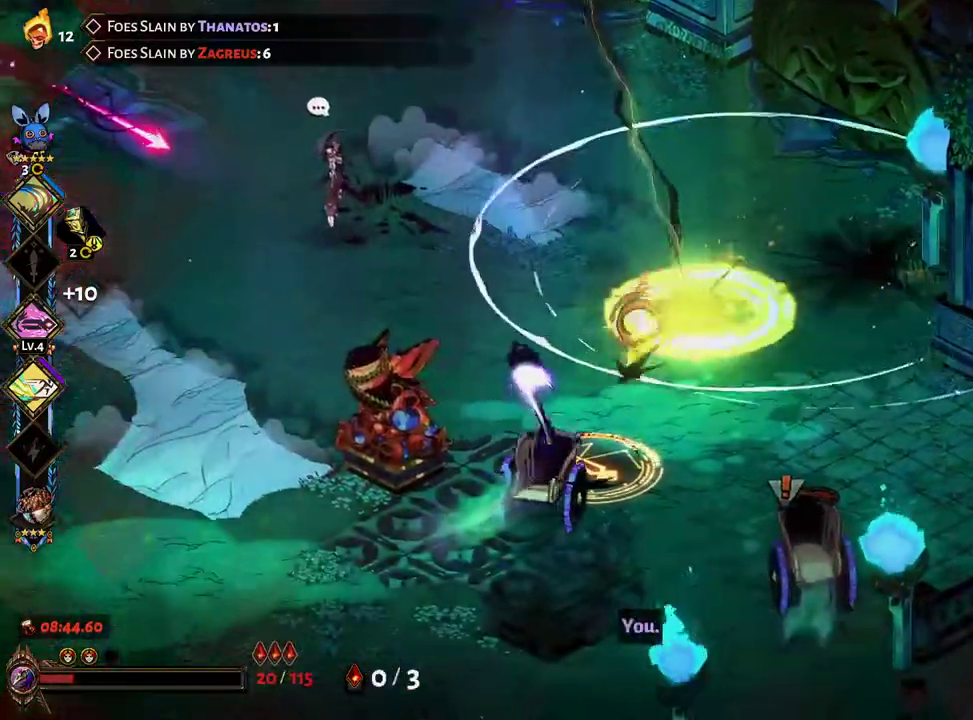
{"buttons": ["B"], "left_stick": "down-right", "right_stick": "center", "events": [[33, "B", "up"], [33, "X", "down"], [50, "A", "up"], [100, "left_stick", "down"], [233, "left_stick", "down-right"], [367, "X", "up"], [417, "B", "down"]]}
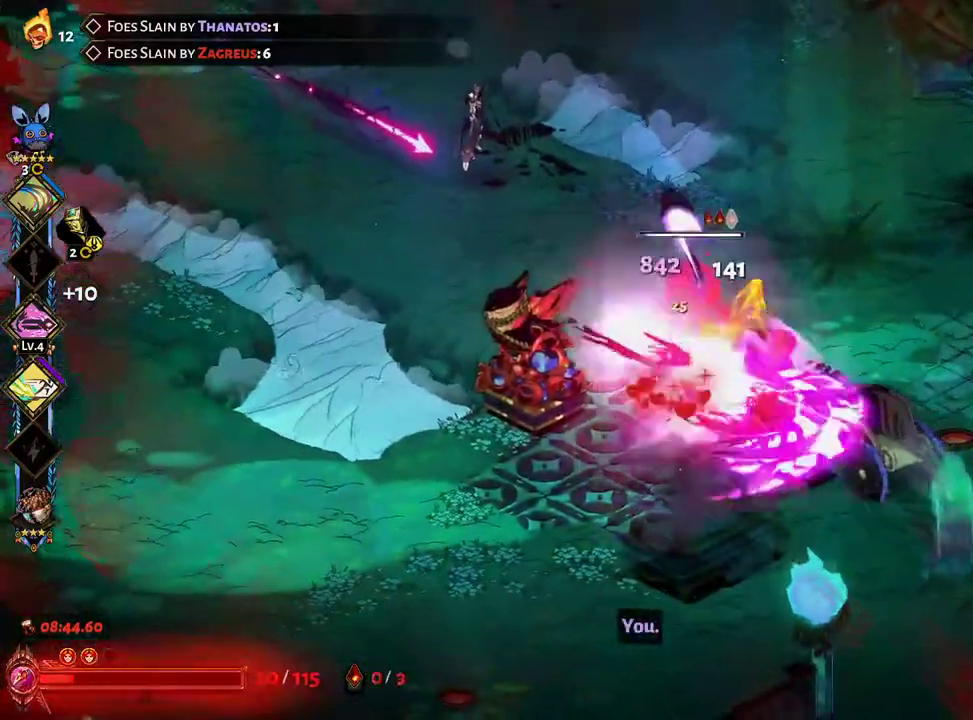
{"buttons": ["X"], "left_stick": "up-right", "right_stick": "center", "events": [[17, "B", "up"], [33, "A", "down"], [100, "X", "down"], [117, "A", "up"], [200, "left_stick", "down-left"], [367, "left_stick", "up-right"]]}
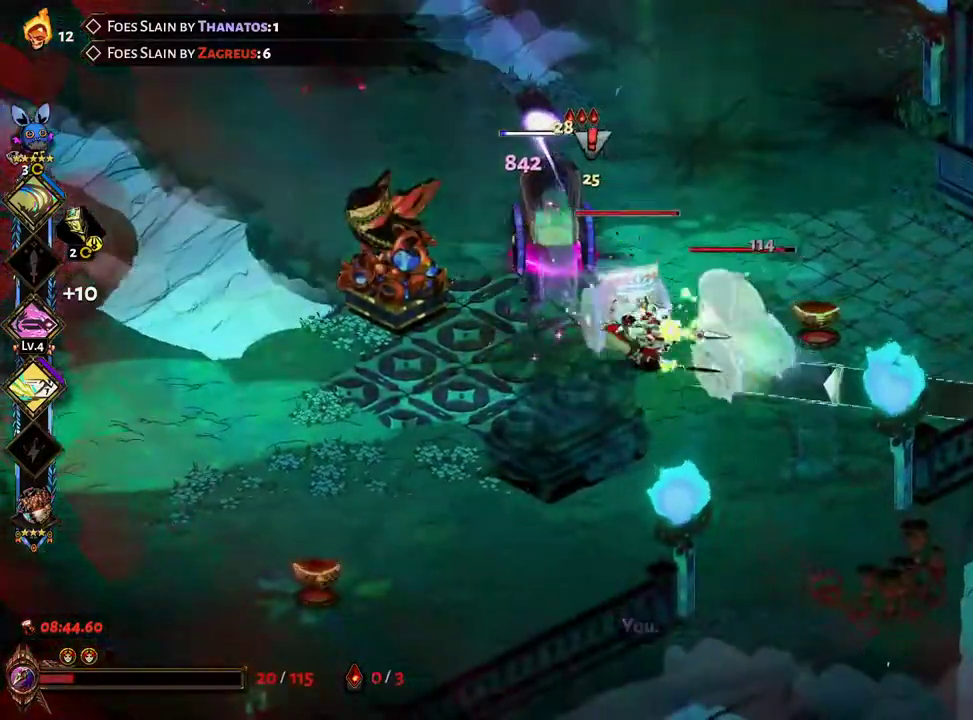
{"buttons": [], "left_stick": "up", "right_stick": "center"}
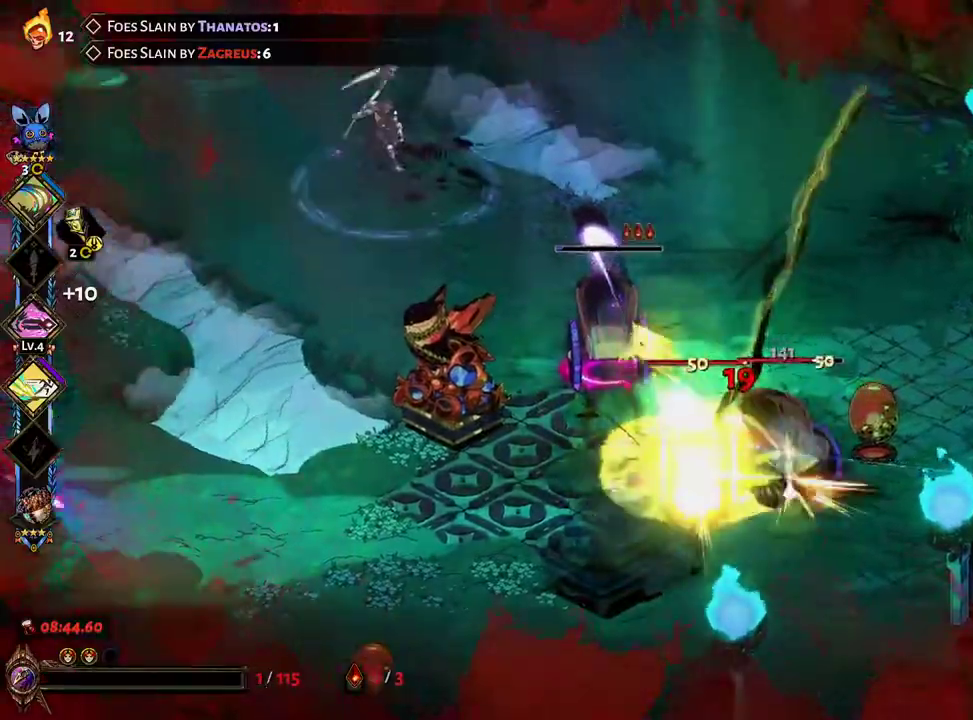
{"buttons": [], "left_stick": "left", "right_stick": "center", "events": [[17, "left_stick", "up-right"], [100, "A", "down"], [100, "left_stick", "right"], [133, "B", "down"], [233, "A", "up"], [267, "B", "up"], [350, "left_stick", "down"], [500, "left_stick", "left"]]}
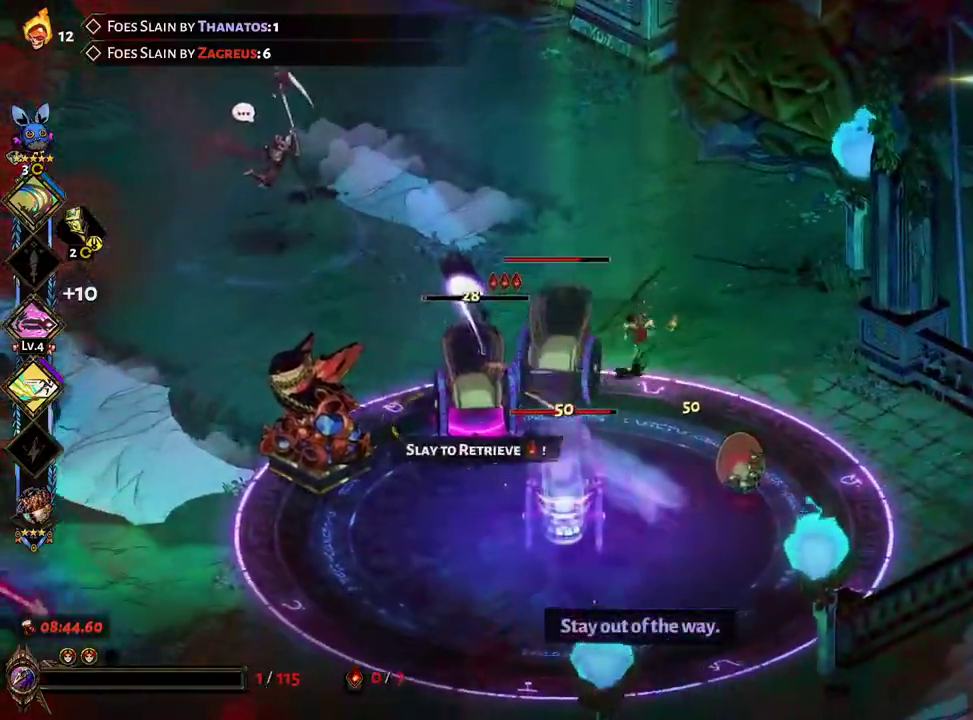
{"buttons": ["A"], "left_stick": "left", "right_stick": "center", "events": [[100, "A", "down"], [217, "A", "up"], [283, "A", "down"], [300, "left_stick", "down"], [400, "A", "up"], [467, "left_stick", "left"], [483, "A", "down"]]}
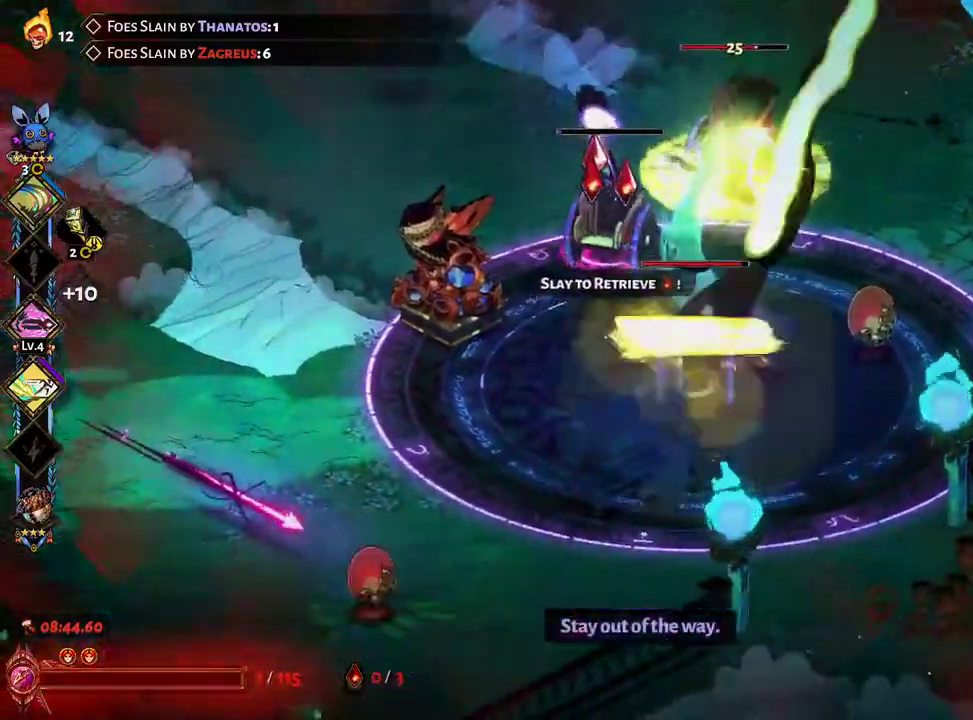
{"buttons": [], "left_stick": "up-right", "right_stick": "center"}
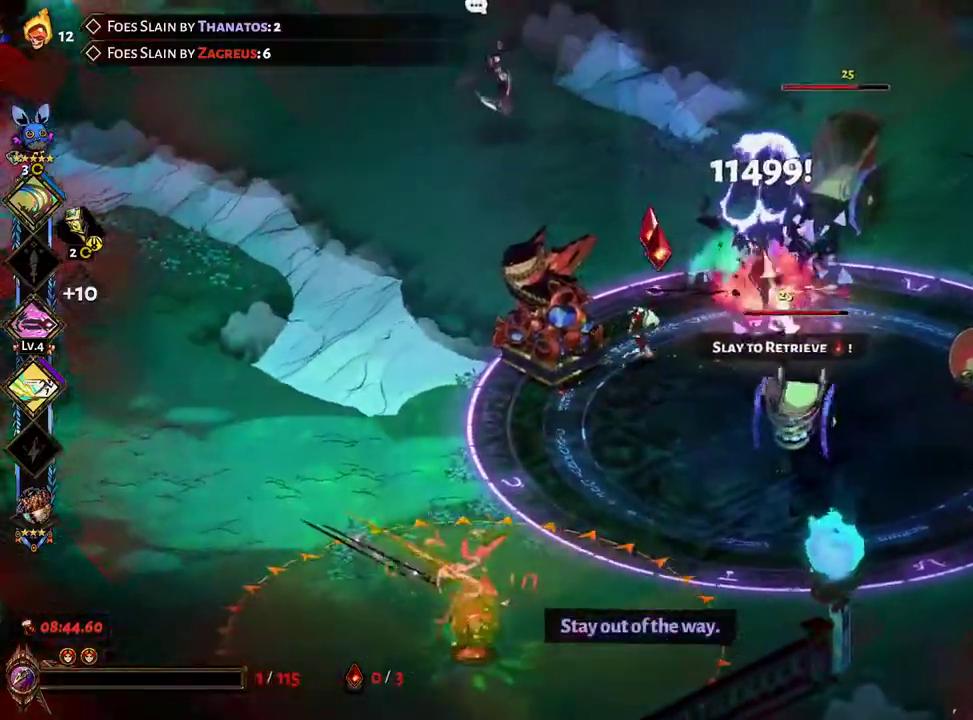
{"buttons": ["B"], "left_stick": "up", "right_stick": "center", "events": [[83, "A", "down"], [100, "B", "down"], [150, "A", "up"], [183, "B", "up"], [267, "left_stick", "up"], [283, "B", "down"], [317, "A", "down"], [333, "B", "up"], [417, "A", "up"], [433, "B", "down"]]}
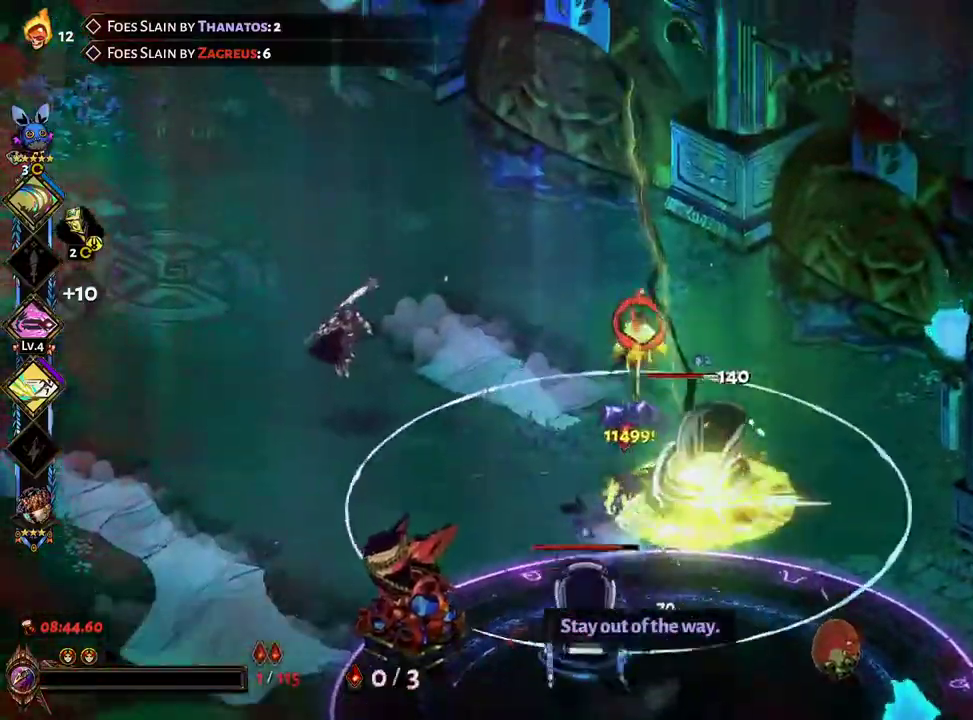
{"buttons": ["B"], "left_stick": "down", "right_stick": "center"}
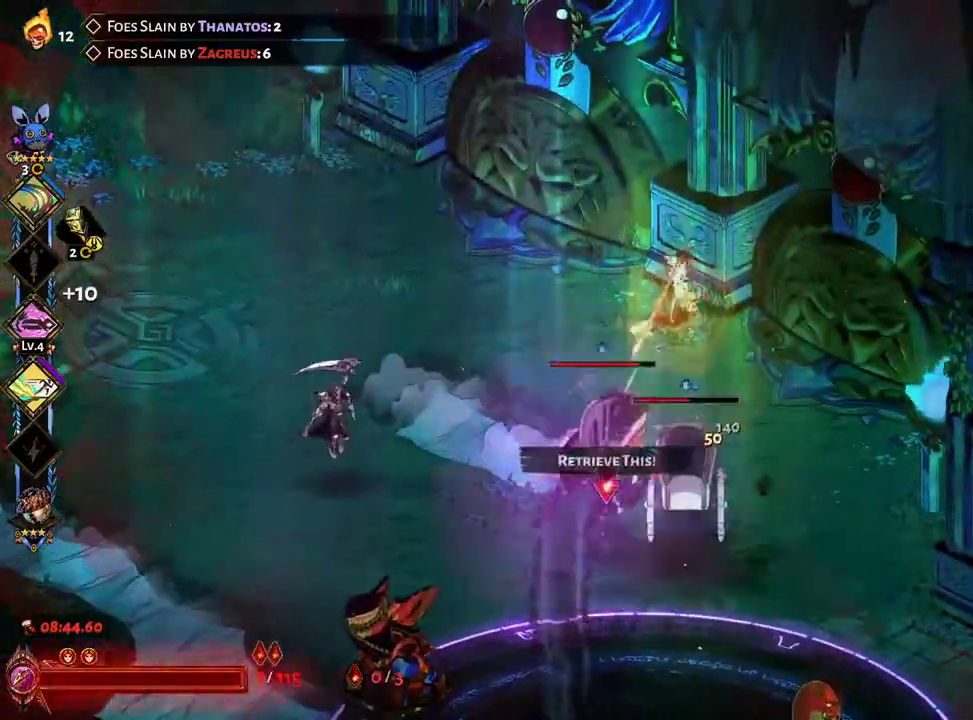
{"buttons": ["X"], "left_stick": "left", "right_stick": "center", "events": [[67, "B", "up"], [100, "A", "down"], [150, "left_stick", "down-right"], [183, "A", "up"], [183, "B", "down"], [267, "A", "down"], [300, "X", "down"], [333, "A", "up"], [333, "B", "up"], [333, "left_stick", "down-left"], [500, "left_stick", "left"]]}
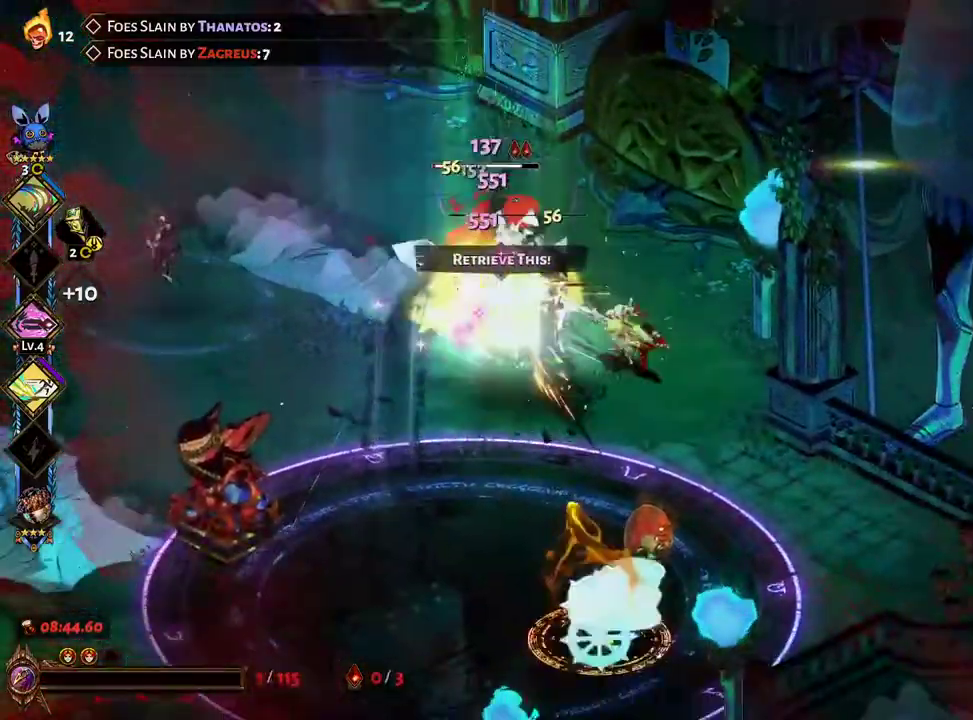
{"buttons": [], "left_stick": "up-left", "right_stick": "center", "events": [[183, "X", "up"], [233, "B", "down"], [300, "B", "up"], [350, "A", "down"], [383, "left_stick", "up-left"], [433, "A", "up"]]}
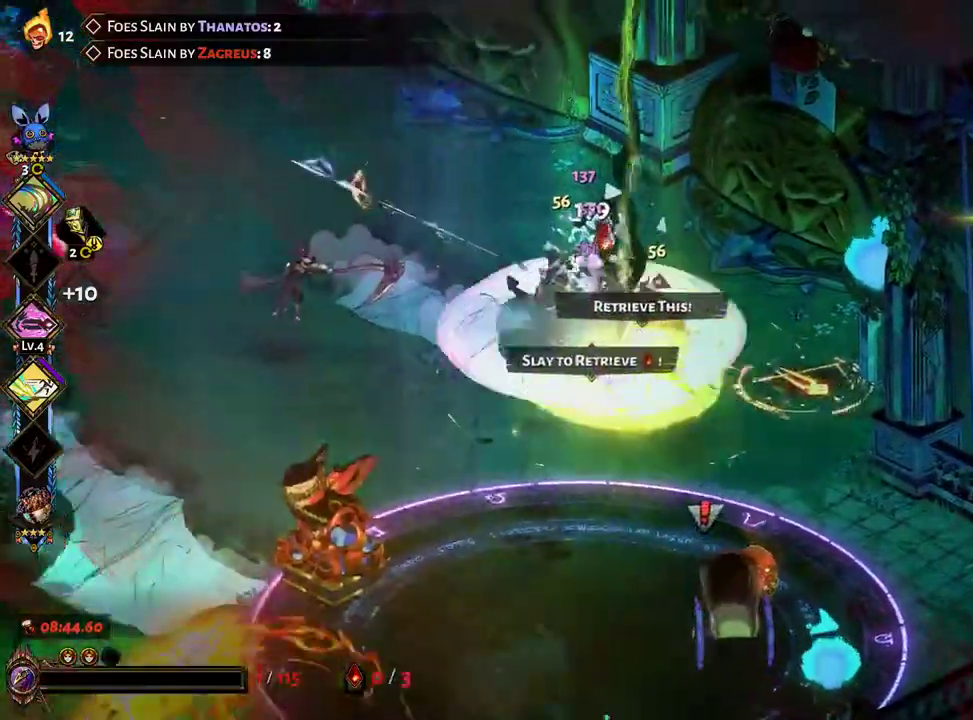
{"buttons": [], "left_stick": "down-left", "right_stick": "center", "events": [[250, "left_stick", "right"], [350, "B", "down"], [450, "B", "up"], [500, "left_stick", "down-left"]]}
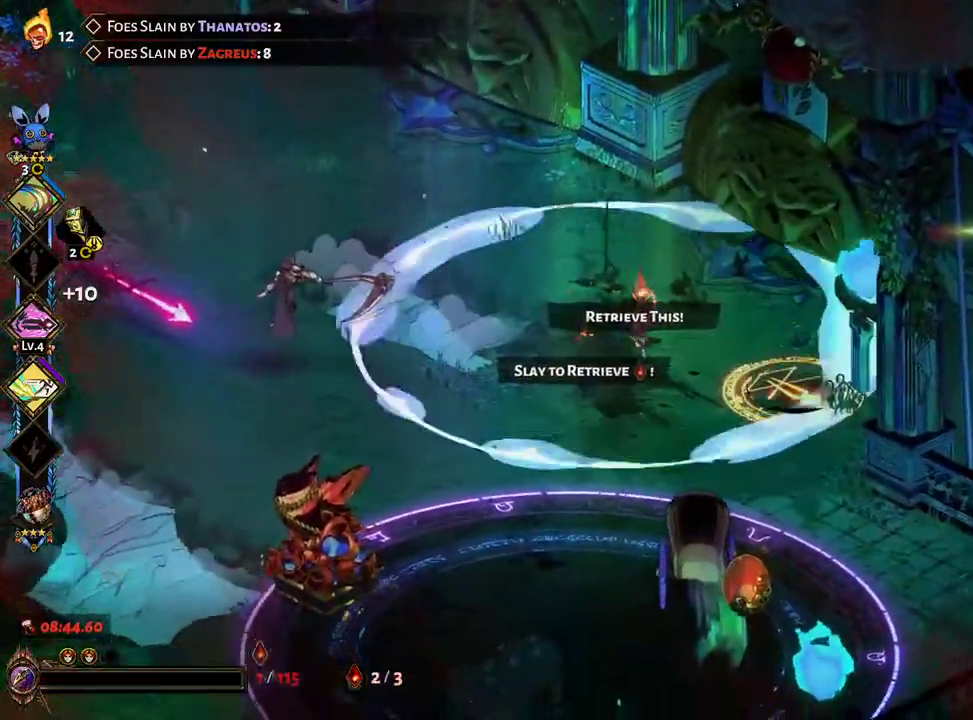
{"buttons": ["X"], "left_stick": "down", "right_stick": "center"}
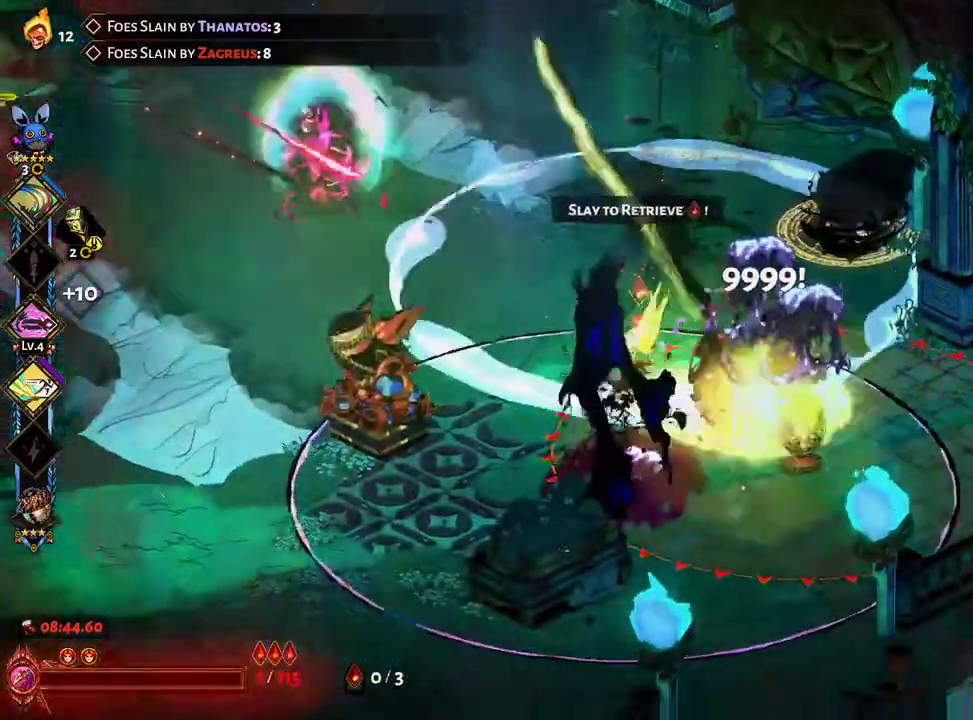
{"buttons": ["B"], "left_stick": "up-right", "right_stick": "center", "events": [[67, "left_stick", "right"], [350, "left_stick", "up-right"], [467, "X", "up"], [500, "B", "down"]]}
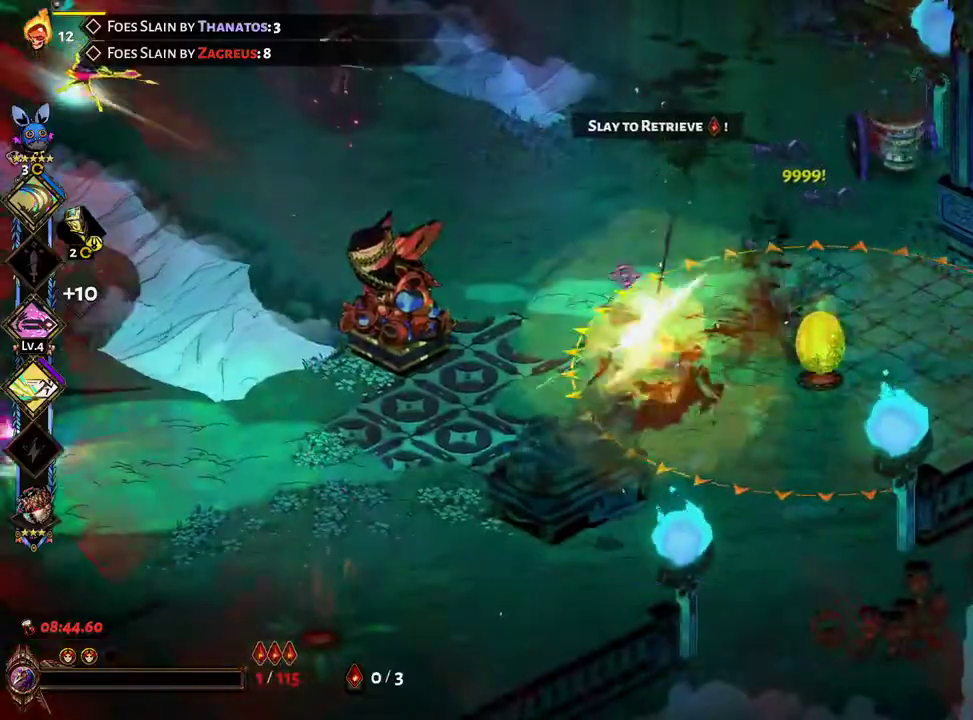
{"buttons": ["X"], "left_stick": "down-right", "right_stick": "center", "events": [[83, "B", "up"], [100, "A", "down"], [150, "left_stick", "up"], [200, "B", "down"], [217, "A", "up"], [283, "A", "down"], [300, "B", "up"], [350, "A", "up"], [350, "X", "down"], [417, "left_stick", "right"], [500, "left_stick", "down-right"]]}
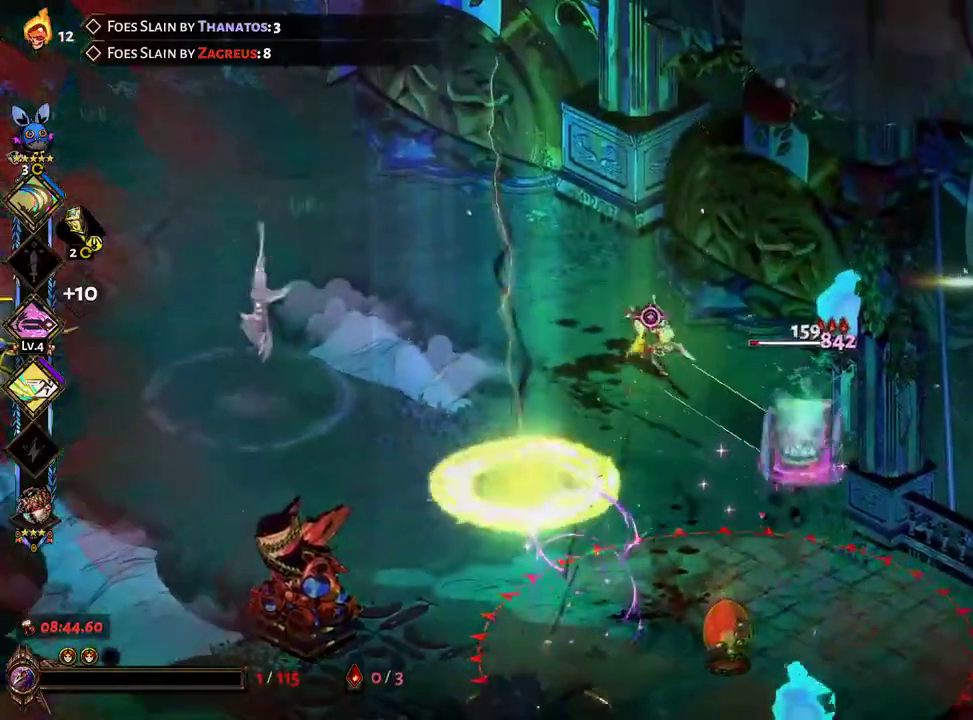
{"buttons": ["A"], "left_stick": "down-right", "right_stick": "center", "events": [[200, "X", "up"], [500, "A", "down"]]}
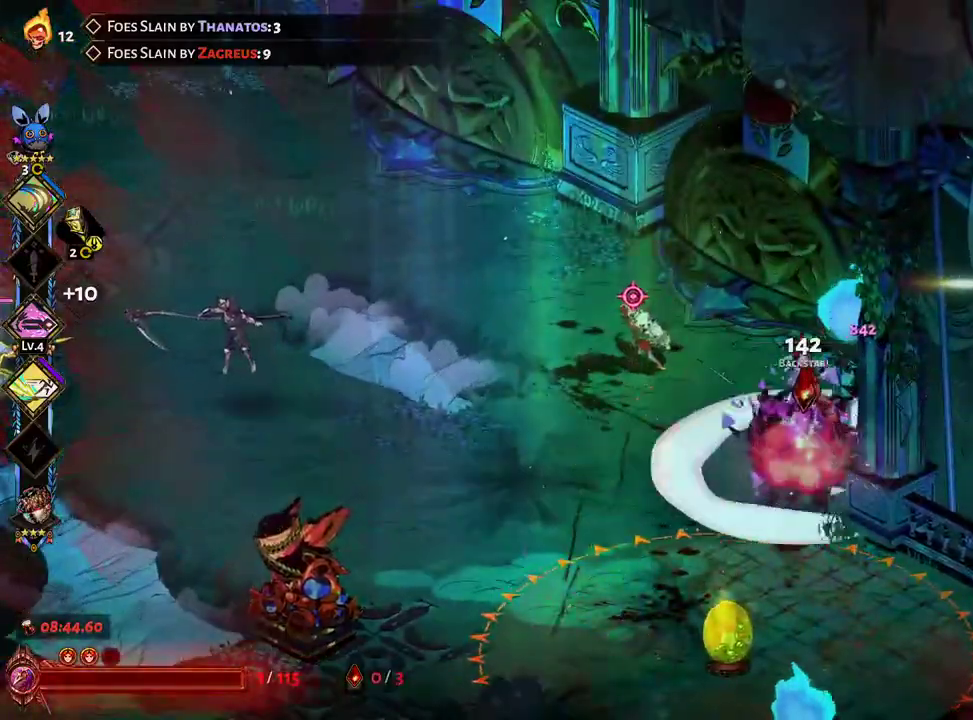
{"buttons": [], "left_stick": "up-left", "right_stick": "center", "events": [[33, "B", "down"], [117, "B", "up"], [133, "A", "up"], [300, "left_stick", "up-left"]]}
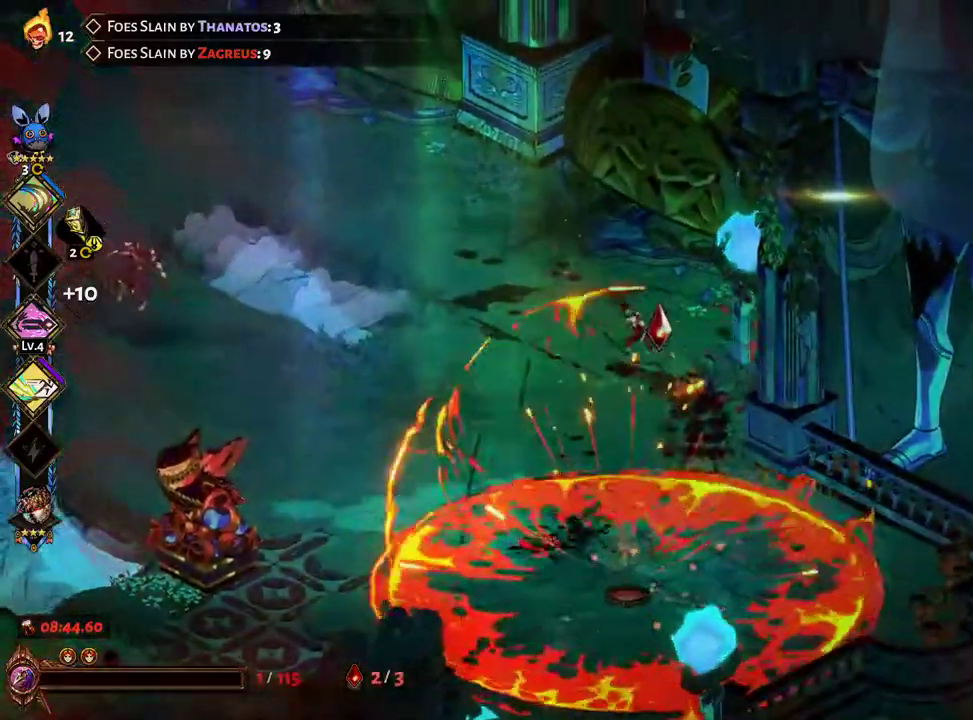
{"buttons": ["B"], "left_stick": "left", "right_stick": "center", "events": [[17, "left_stick", "down-left"], [133, "left_stick", "down-right"], [217, "B", "down"], [217, "left_stick", "up-left"], [317, "A", "down"], [317, "B", "up"], [317, "left_stick", "left"], [417, "A", "up"], [450, "B", "down"]]}
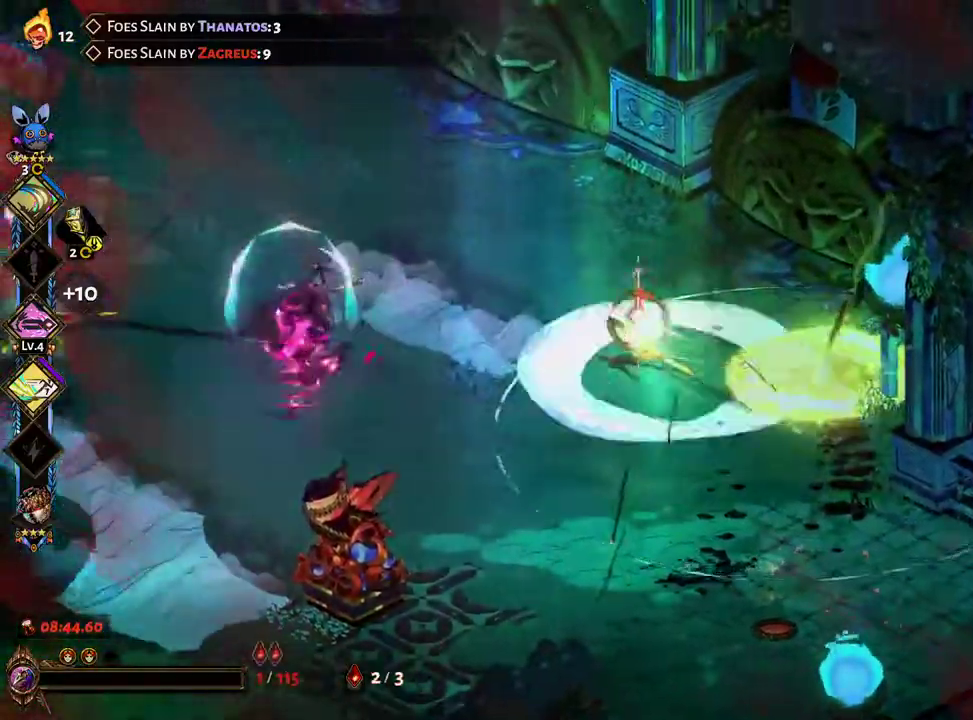
{"buttons": ["X"], "left_stick": "left", "right_stick": "center"}
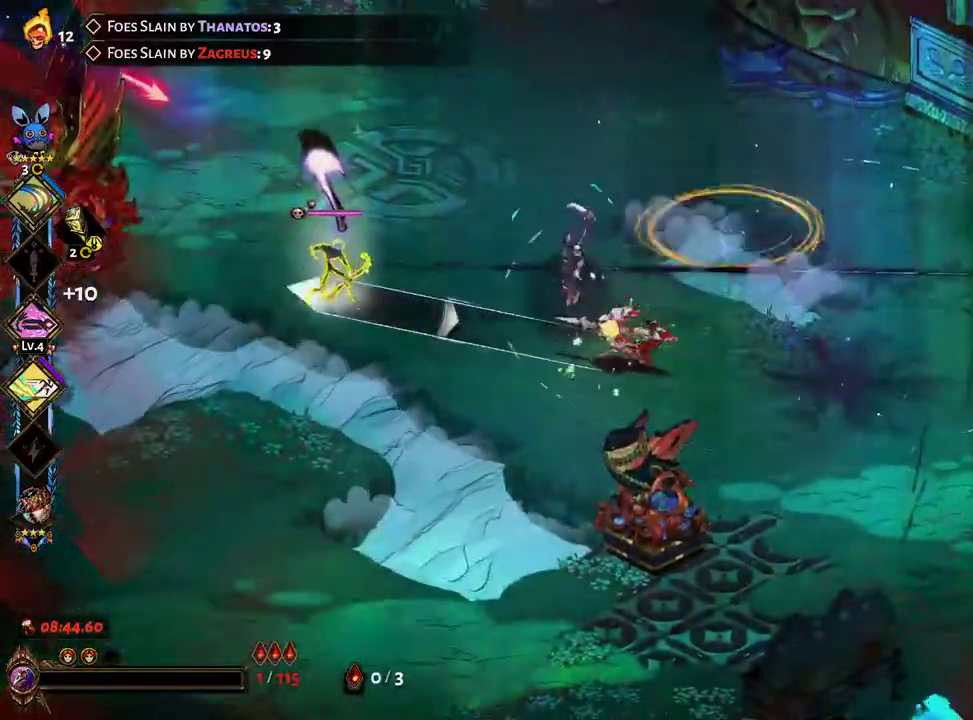
{"buttons": ["X"], "left_stick": "down-left", "right_stick": "center", "events": [[83, "X", "up"], [100, "B", "down"], [117, "L2", "down"], [117, "R2", "down"], [183, "B", "up"], [200, "R2", "up"], [250, "A", "down"], [250, "L2", "up"], [283, "B", "down"], [317, "A", "up"], [367, "B", "up"], [417, "X", "down"], [433, "left_stick", "down-left"]]}
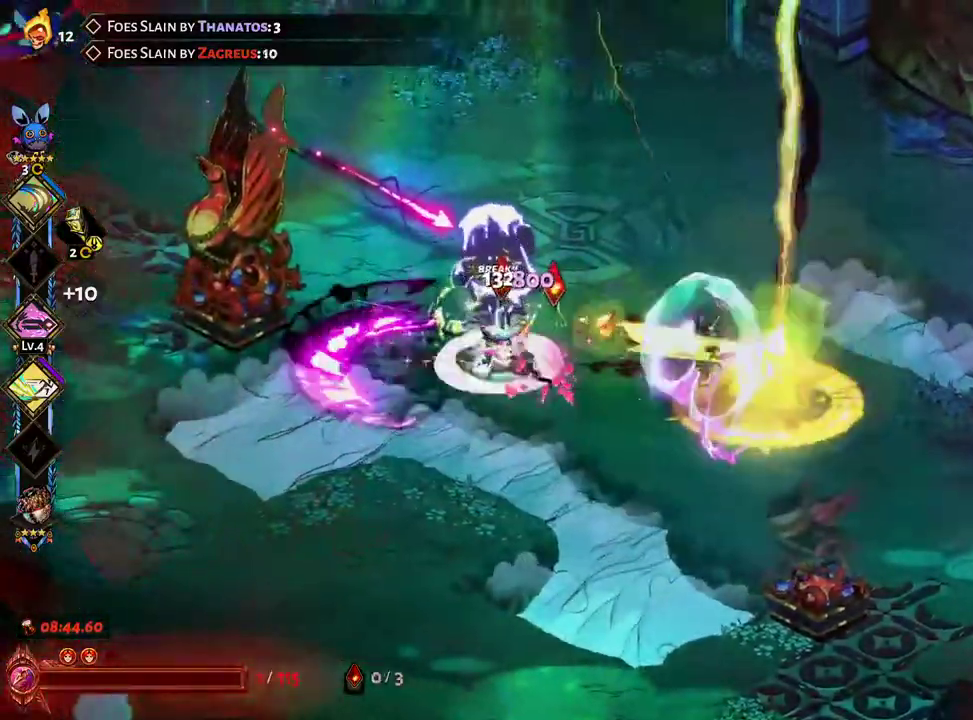
{"buttons": ["A"], "left_stick": "down", "right_stick": "center", "events": [[317, "X", "up"], [333, "B", "down"], [367, "left_stick", "down"], [417, "B", "up"], [433, "A", "down"]]}